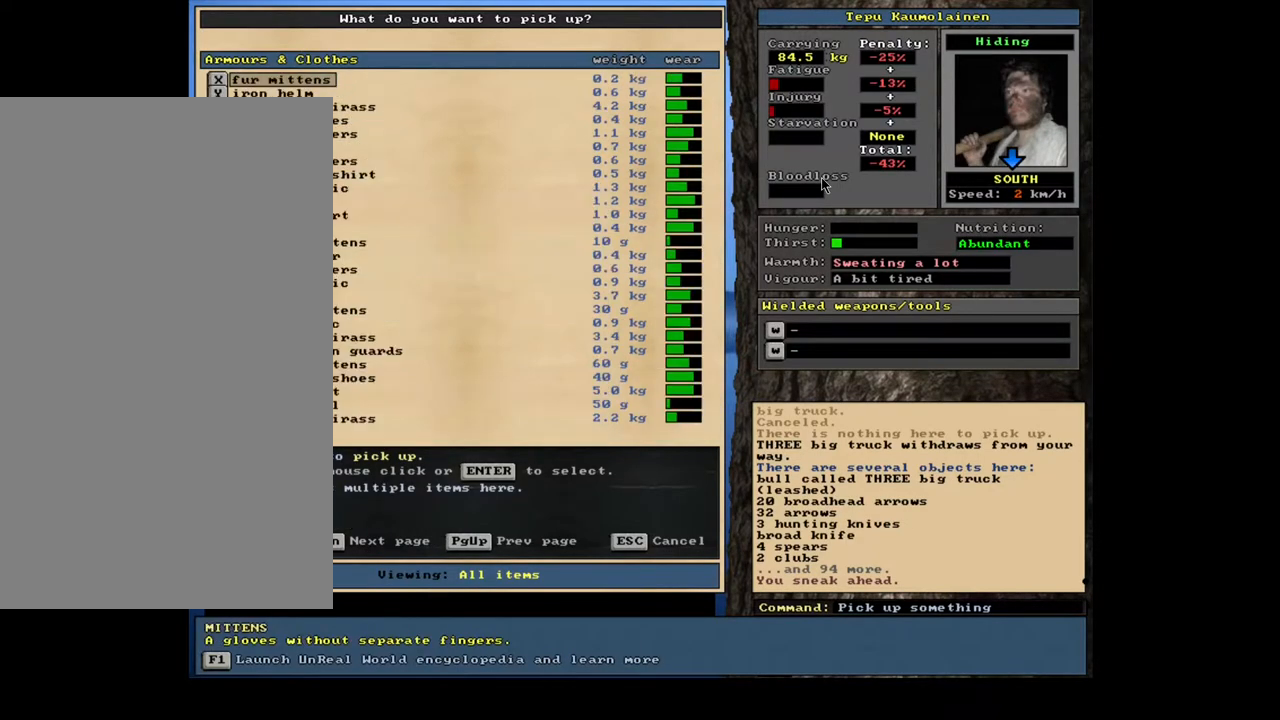
Gameplay with keyboard and mouse; each line is a JSON object with the keys and mouse buttons held at the frame after it. "events" lists presses ("down") and releases ("up") of "/", "0", "1", "2", "3", "4", "5", "6", "7", "8", "9", "a", "alt_l", "alt_r", "b", "backslash", "backspace", "c", "caps_lock", "comma", "ctrl_l", "ctrl_r", "d", "down", "e", "equals", "escape", "f", "f1", "f10", "f11", "f12", "f2", "f3", "f4", "f5", "f6", "f7", "f8", "f9", "g", "h", "i", "j", "k", "l", "lbracket", "left", "m", "minus", "n", "num0", "num1", "num2", "num3", "num4", "num5", "num6", "num7", "num8", "num9", "o", "p", "q", "r", "rbracket", "return", "right", "s", "shift_l", "shift_r", "space", "super", "t", "tab", "tilde", "u", "up", "v", "w", "x", "y", "z", "mouse_left", "mouse_wheel", "mouse_right", "mouse_mb4" and "mouse_mb5" between this image and that frame as [ms after this image, input, new state], when the widget could be followed in between; "." appears only as held states. "mouse_left", "mouse_wheel", "mouse_right", "mouse_mb4", "mouse_mb5" = the "left", "wheel", "right", "mb4", "mb5" buttons of the "mouse" list. No other keys are recorded. "wheel" means that the mouse wheel is clicked or scrolled. Mouse movement is not recorded. Not read: other_keys.
{"keys": [], "mouse": [], "events": []}
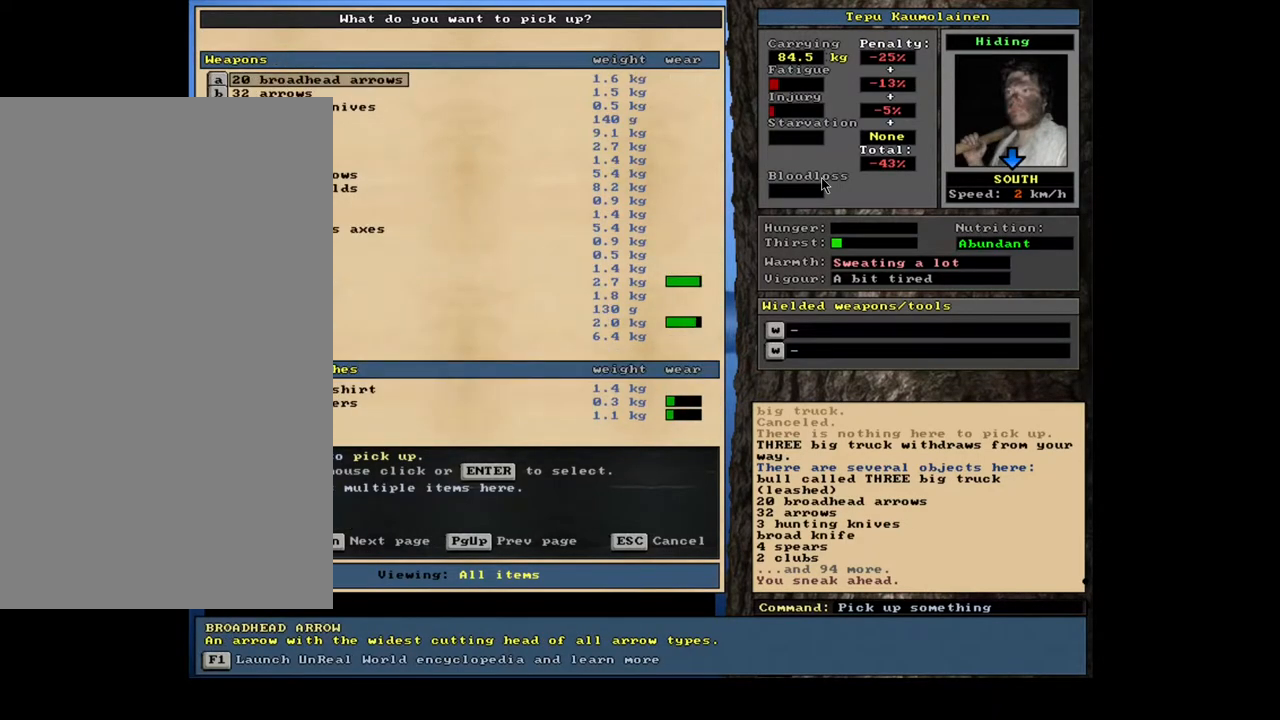
{"keys": [], "mouse": [], "events": []}
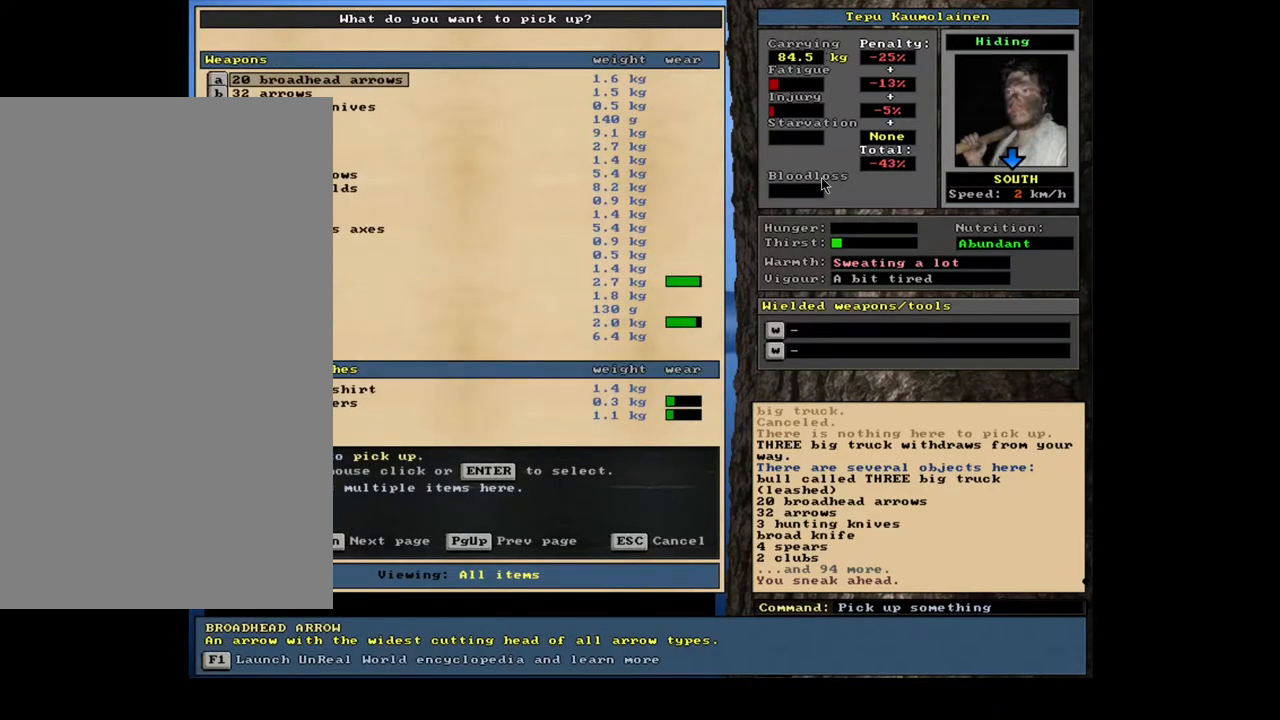
{"keys": [], "mouse": [], "events": []}
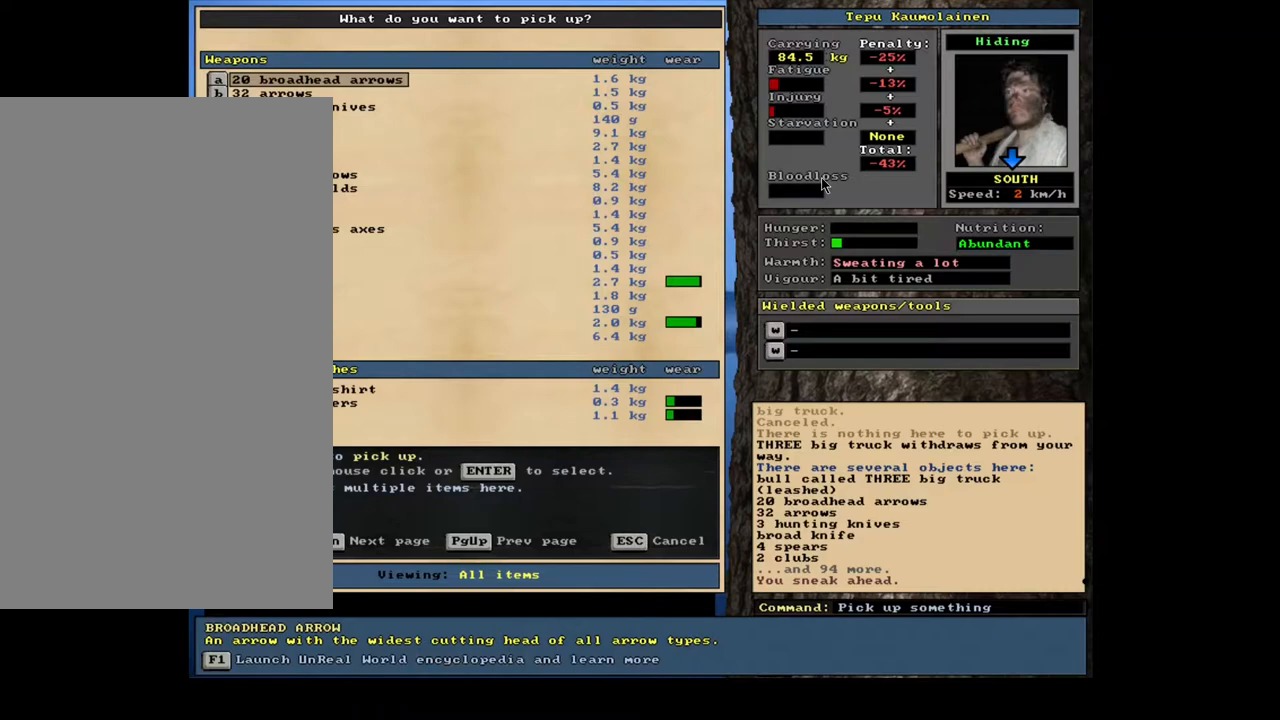
{"keys": [], "mouse": [], "events": []}
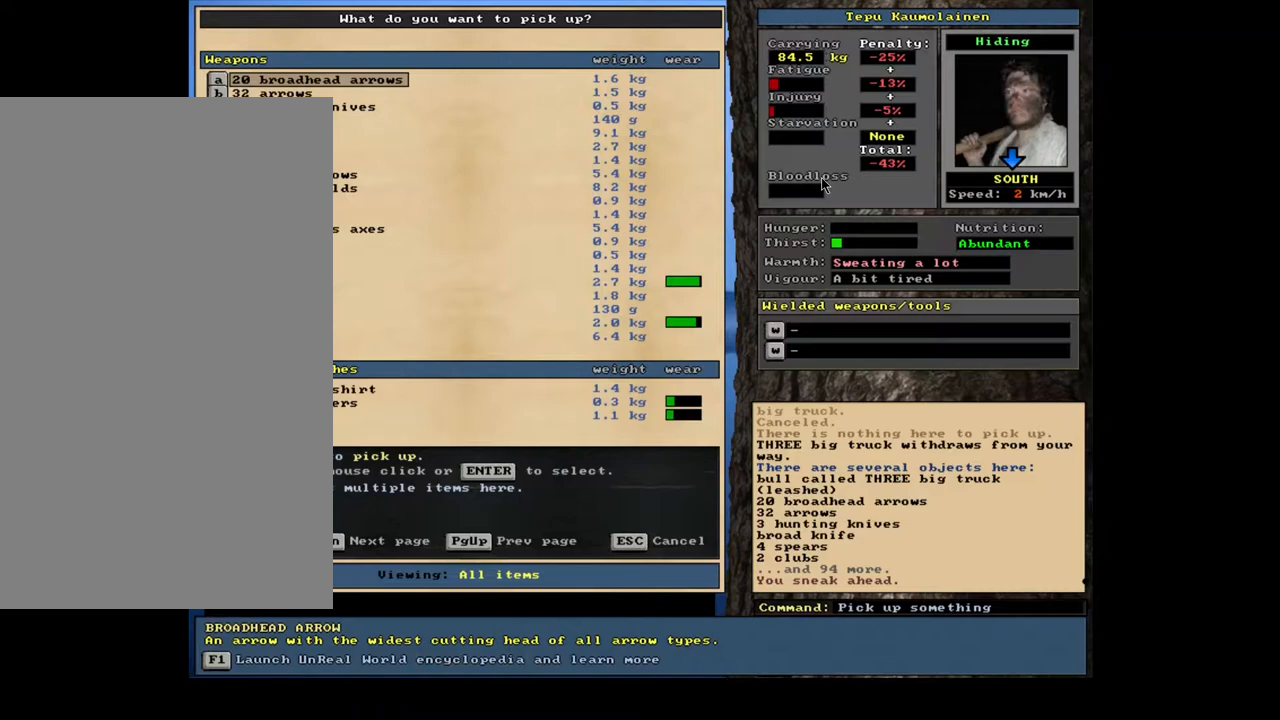
{"keys": [], "mouse": [], "events": []}
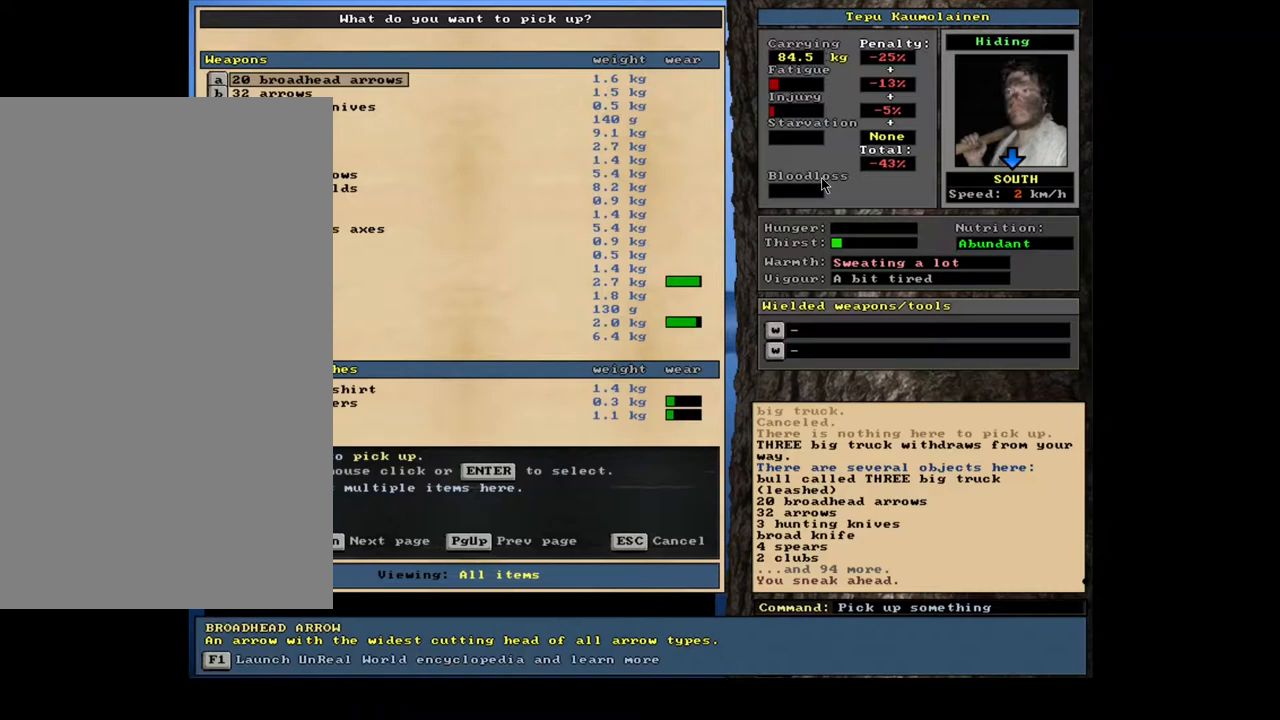
{"keys": [], "mouse": [], "events": []}
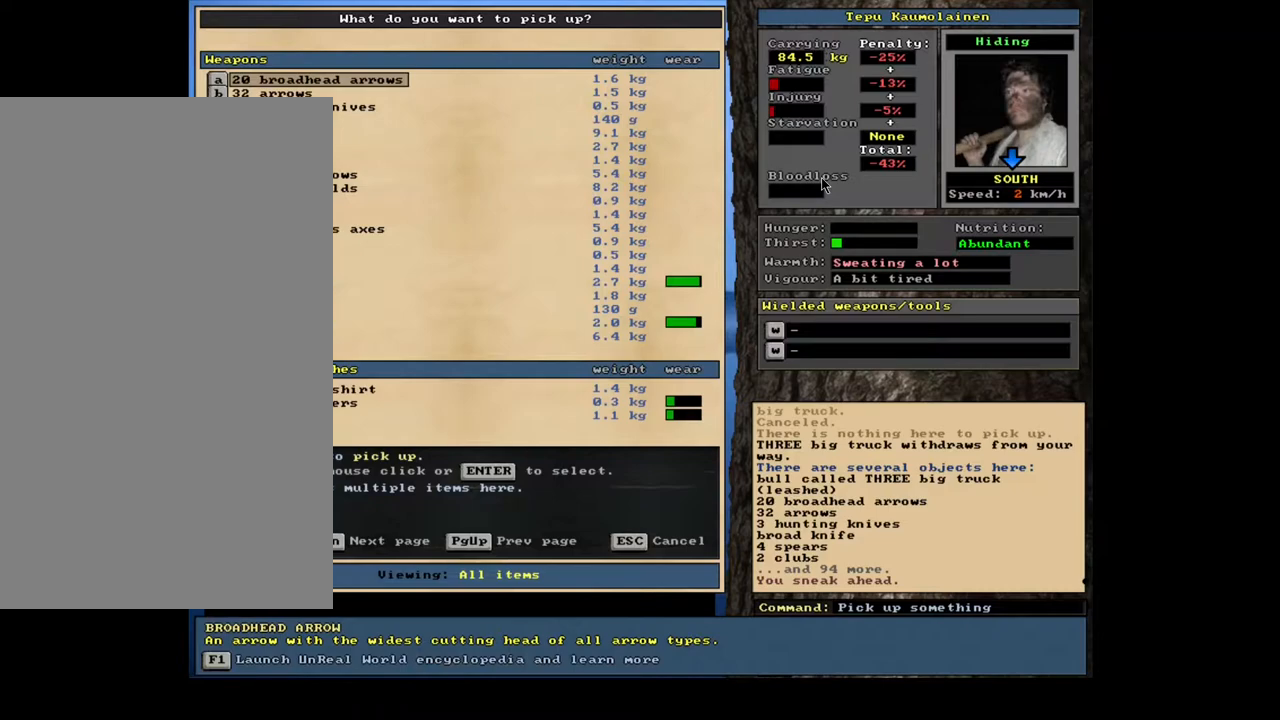
{"keys": [], "mouse": [], "events": []}
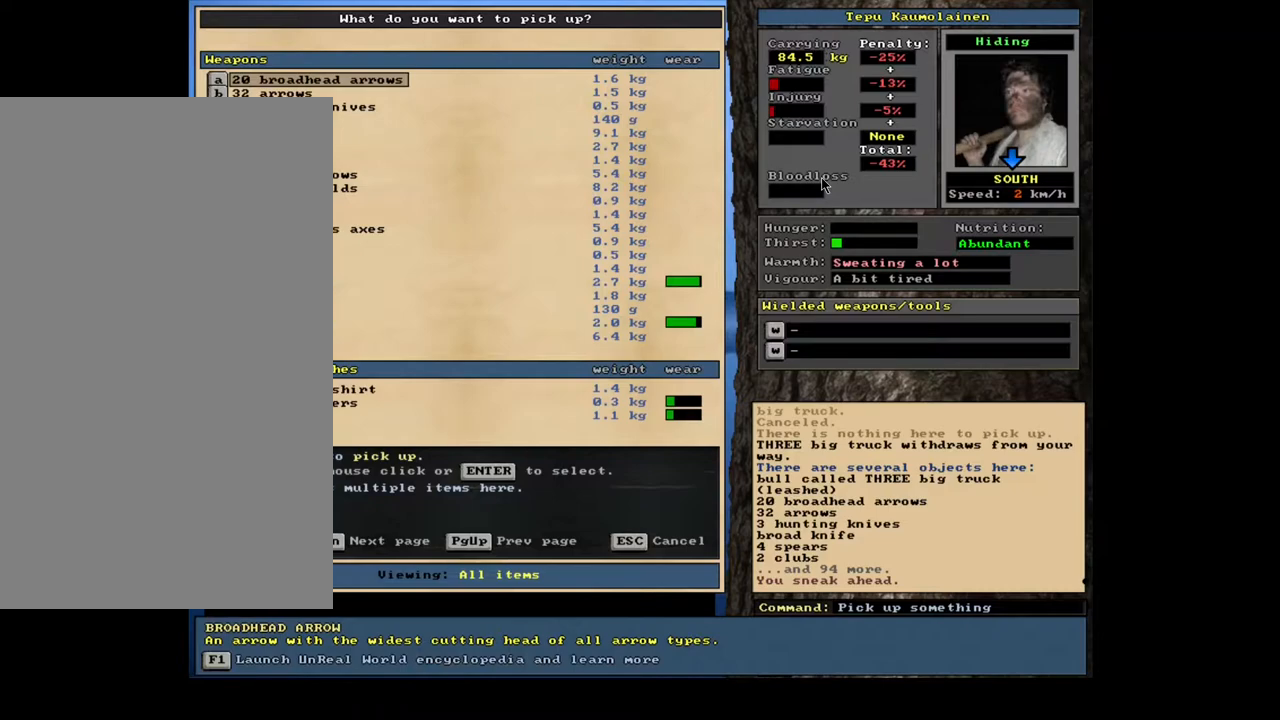
{"keys": ["escape"], "mouse": [], "events": [[450, "escape", "down"]]}
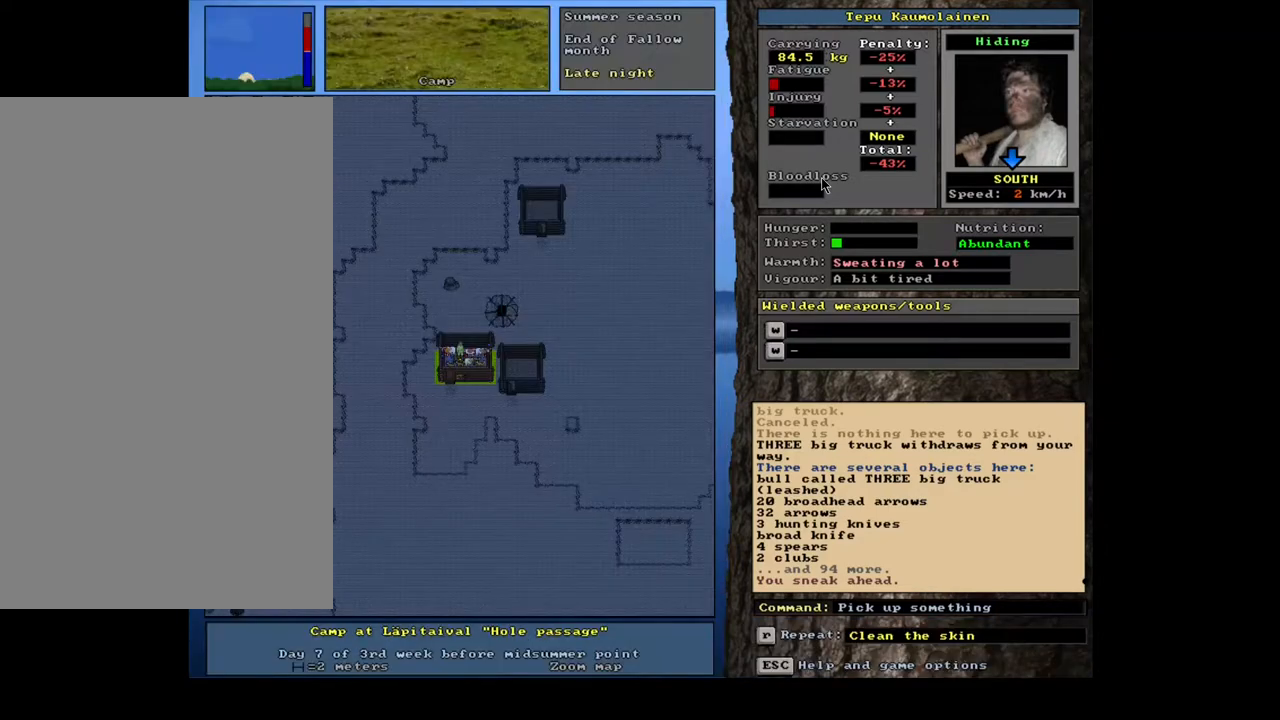
{"keys": [], "mouse": [], "events": [[50, "escape", "up"]]}
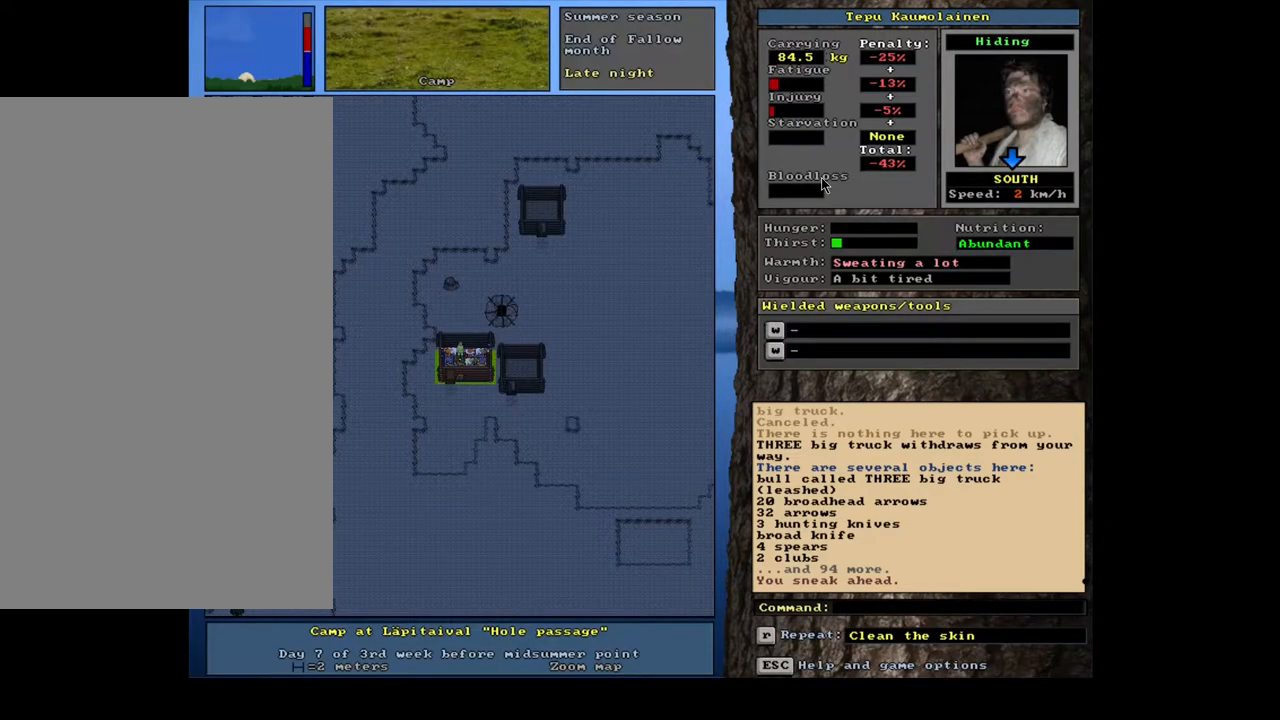
{"keys": [], "mouse": [], "events": []}
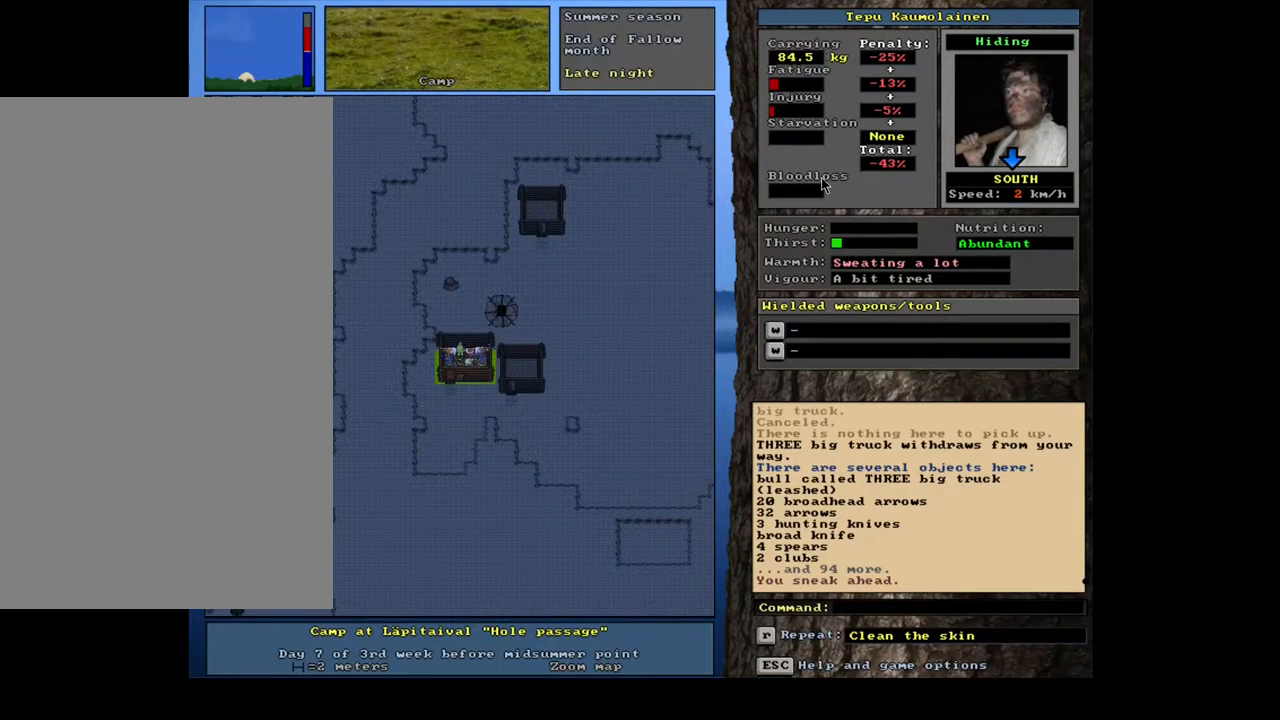
{"keys": ["g"], "mouse": [], "events": [[434, "g", "down"]]}
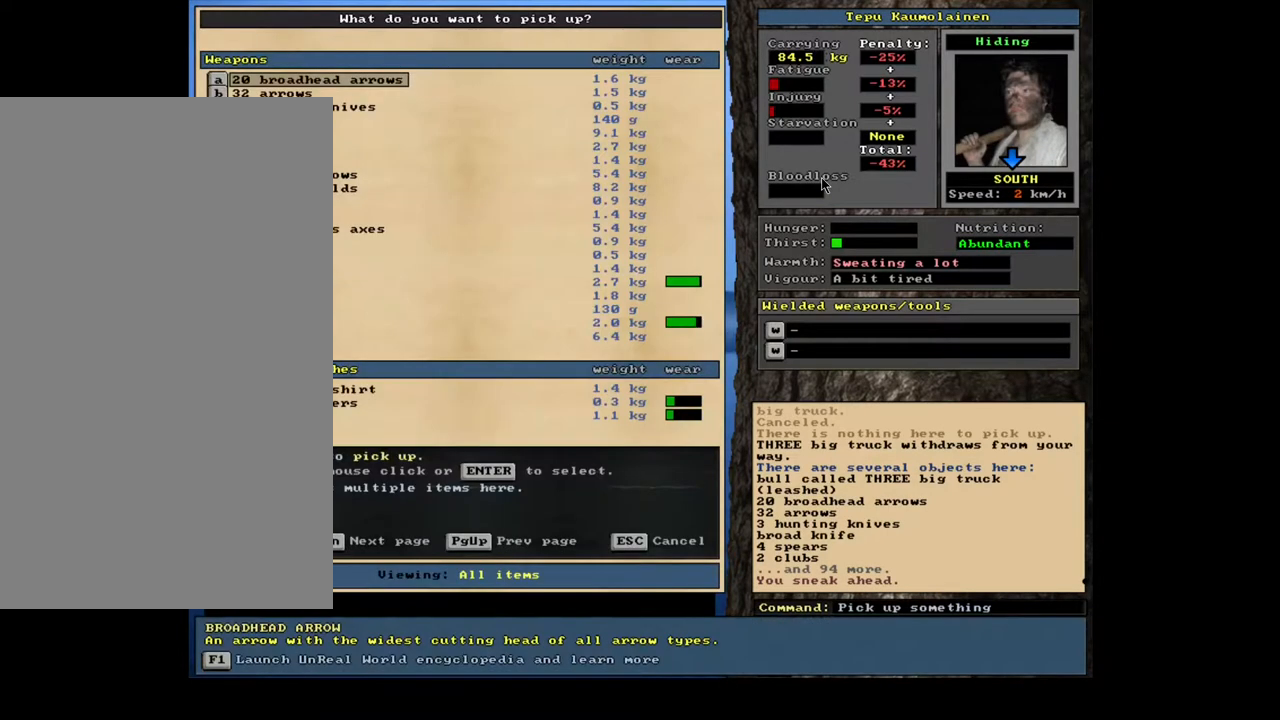
{"keys": [], "mouse": [], "events": [[34, "g", "up"]]}
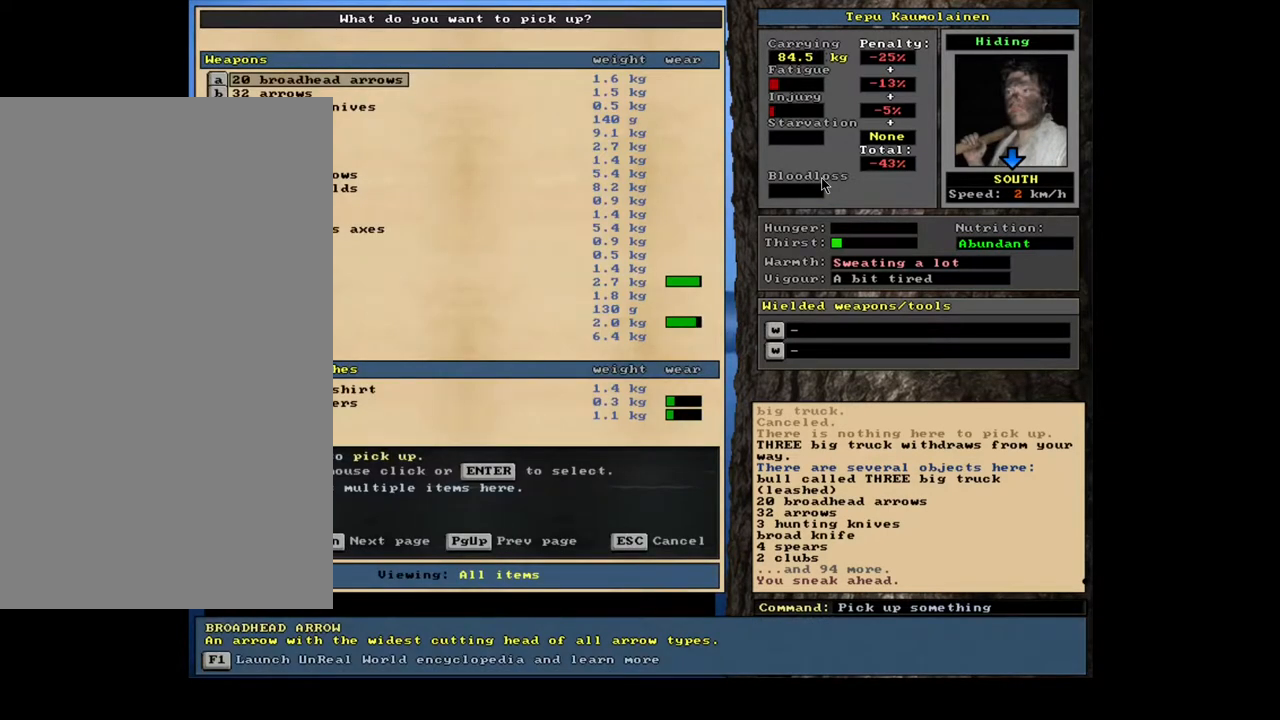
{"keys": [], "mouse": [], "events": []}
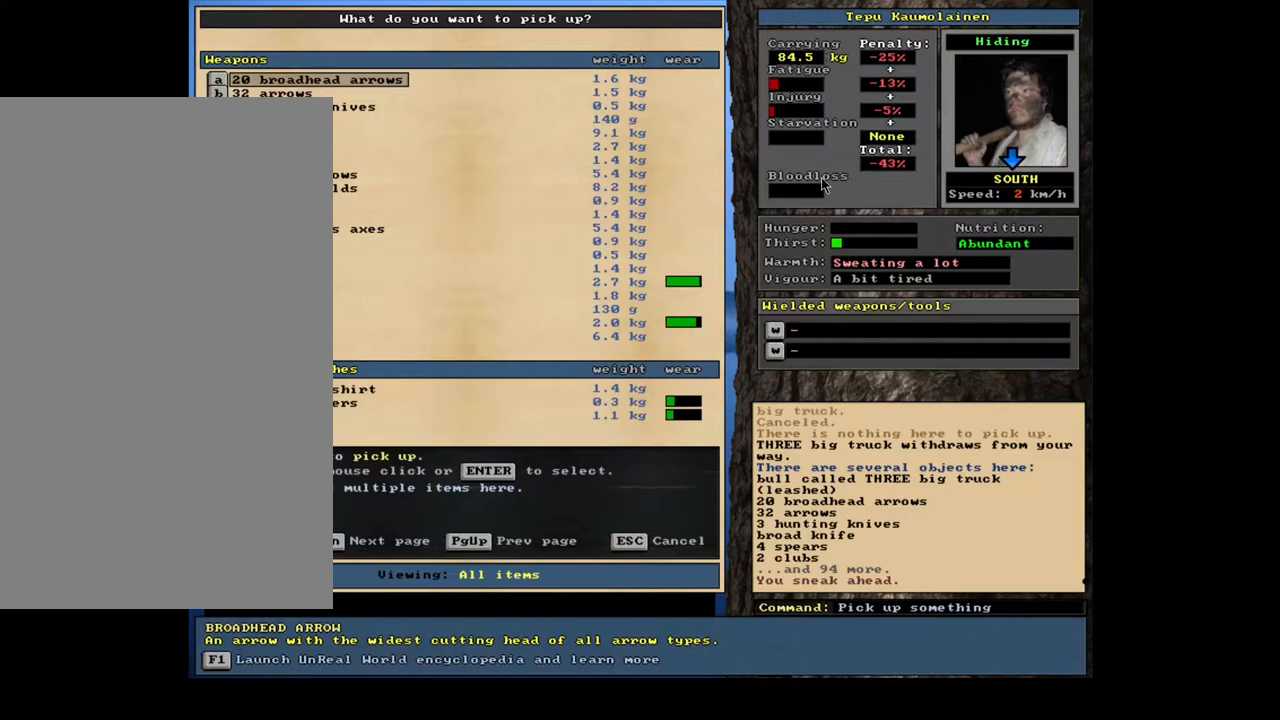
{"keys": [], "mouse": [], "events": [[17, "down", "down"], [284, "down", "up"], [400, "down", "down"], [467, "down", "up"]]}
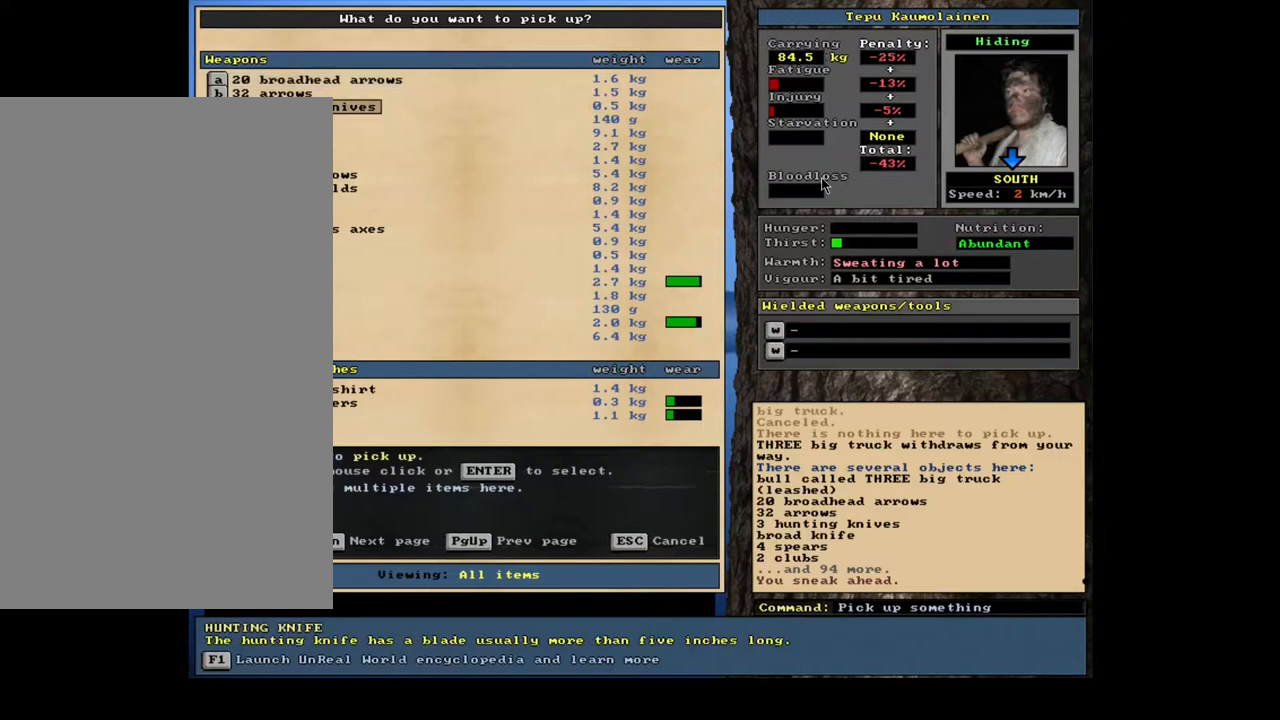
{"keys": [], "mouse": [], "events": [[50, "down", "down"], [117, "down", "up"], [234, "down", "down"], [284, "down", "up"], [417, "down", "down"], [484, "down", "up"]]}
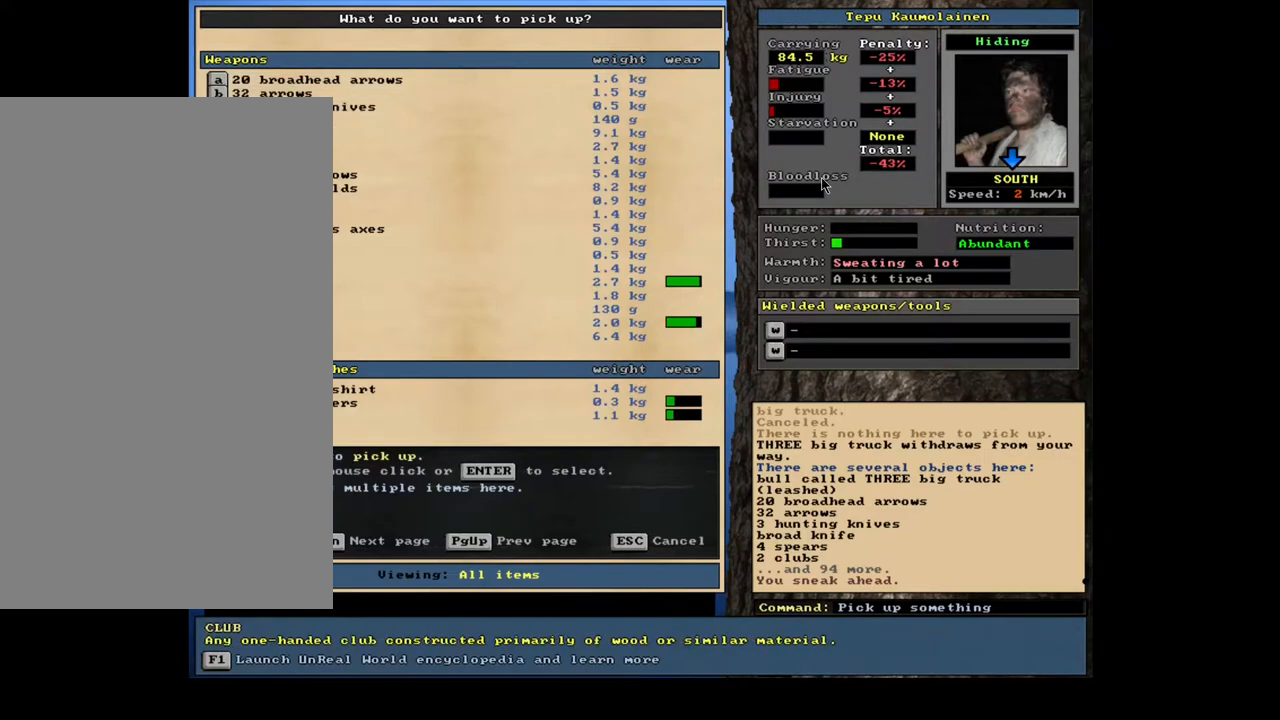
{"keys": [], "mouse": [], "events": []}
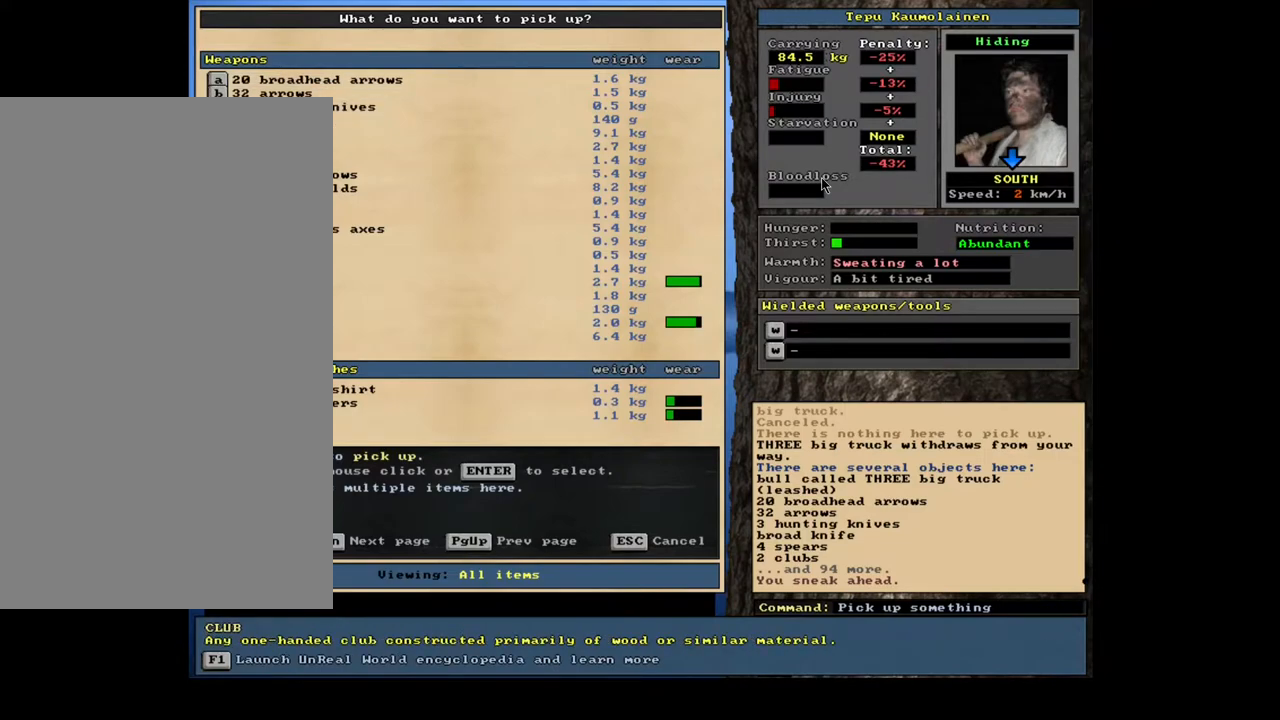
{"keys": ["return"], "mouse": [], "events": [[134, "down", "down"], [234, "down", "up"], [467, "return", "down"]]}
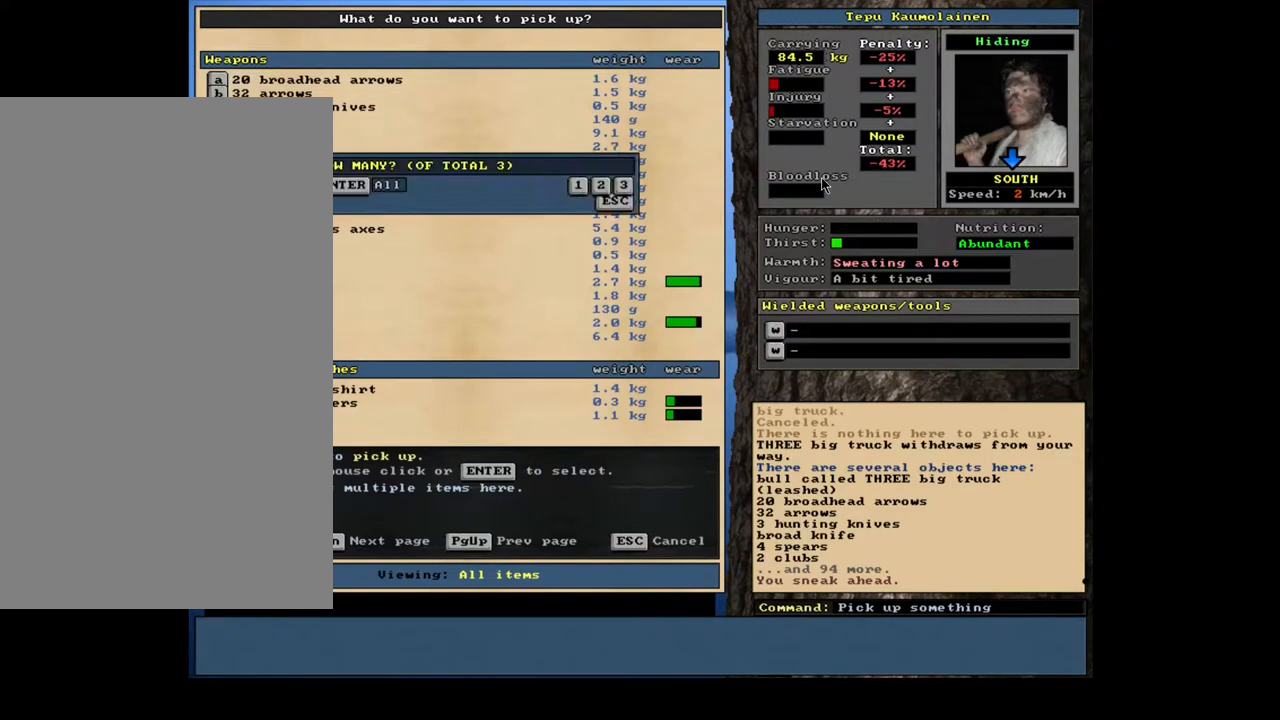
{"keys": ["return"], "mouse": [], "events": [[67, "return", "up"], [384, "up", "down"], [450, "up", "up"], [484, "return", "down"]]}